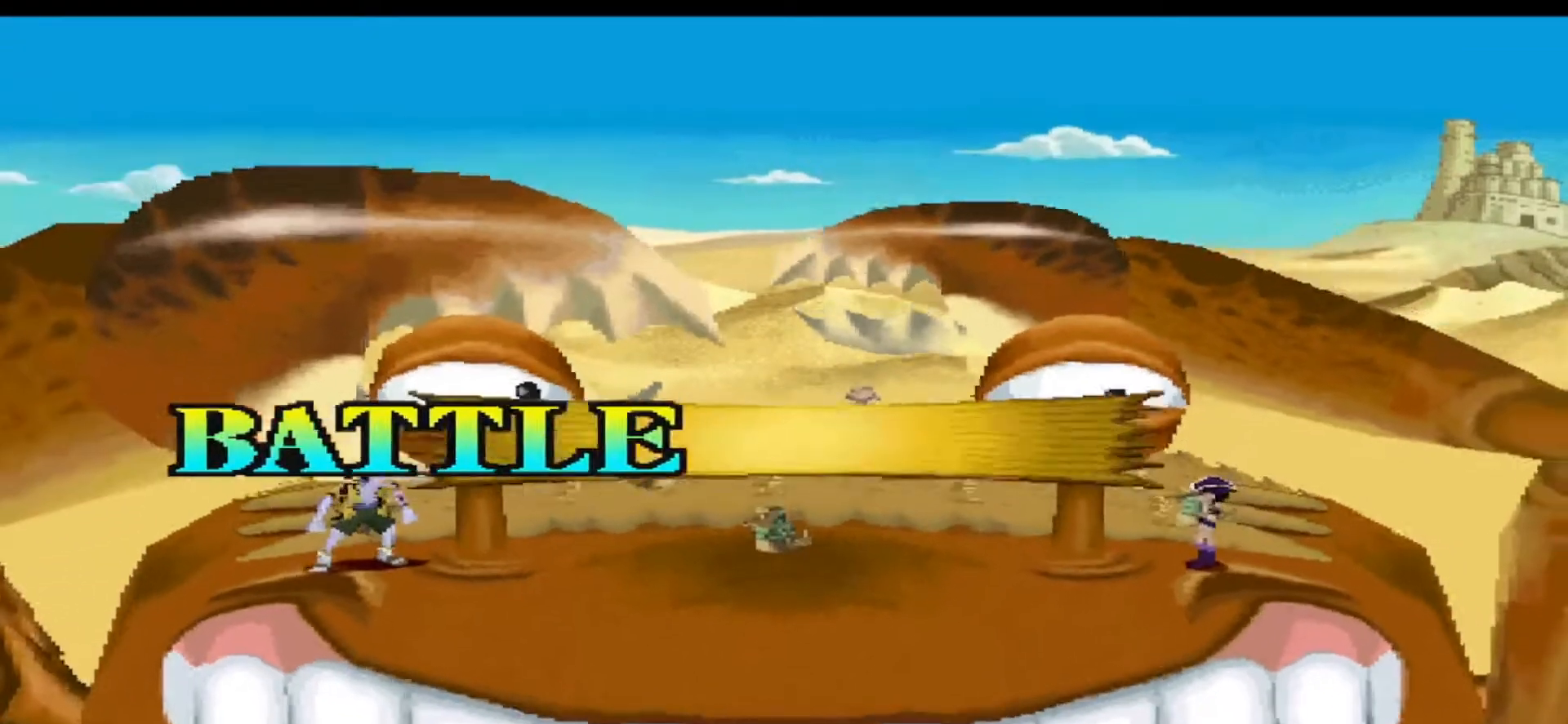
Gameplay with a controller (Xbox layout); each line is a JSON object with the inputs held at the frame after it. "events" lists button and stick changes between this image and that frame as [ms after this image, input, new state], when the widget could be followed in between. Not read: left_stick right_stick.
{"buttons": [], "events": []}
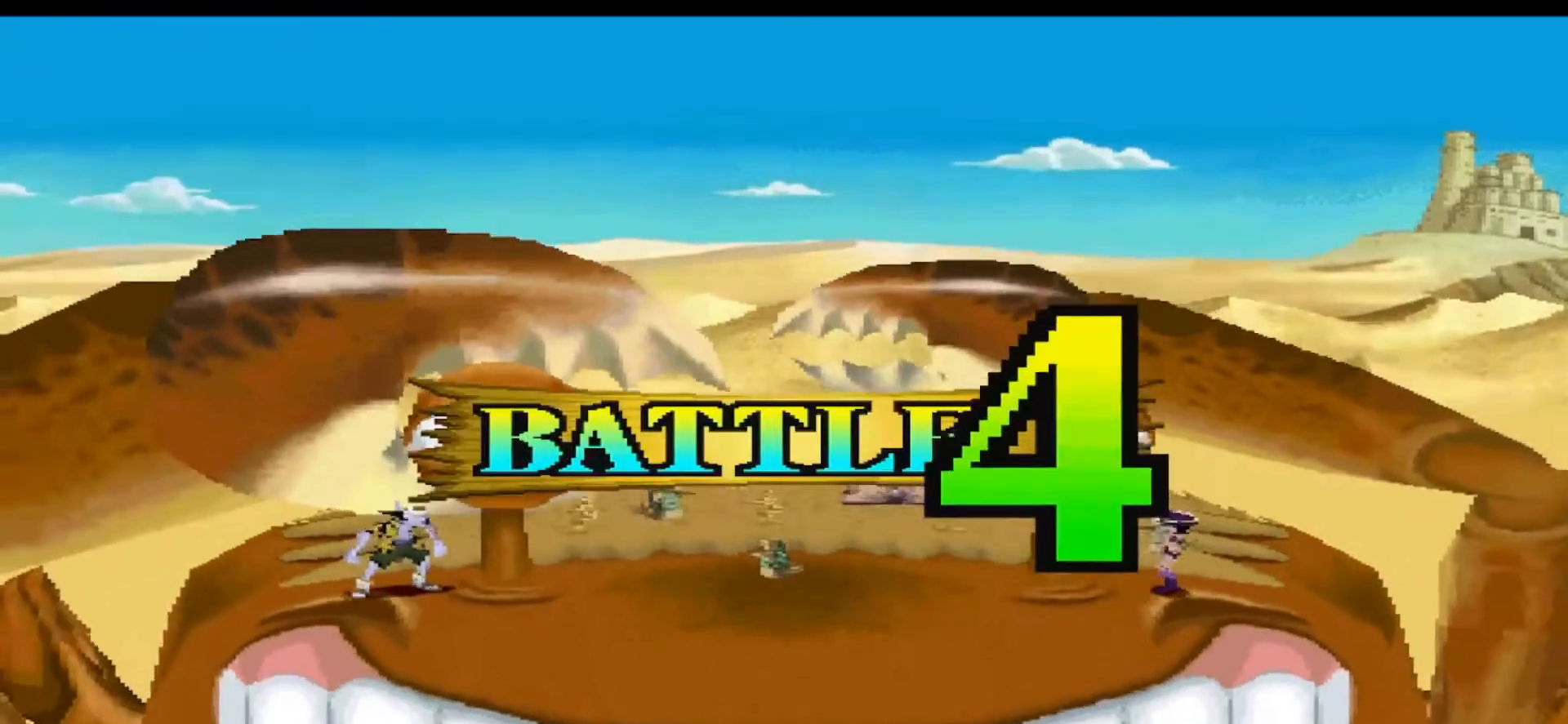
{"buttons": [], "events": []}
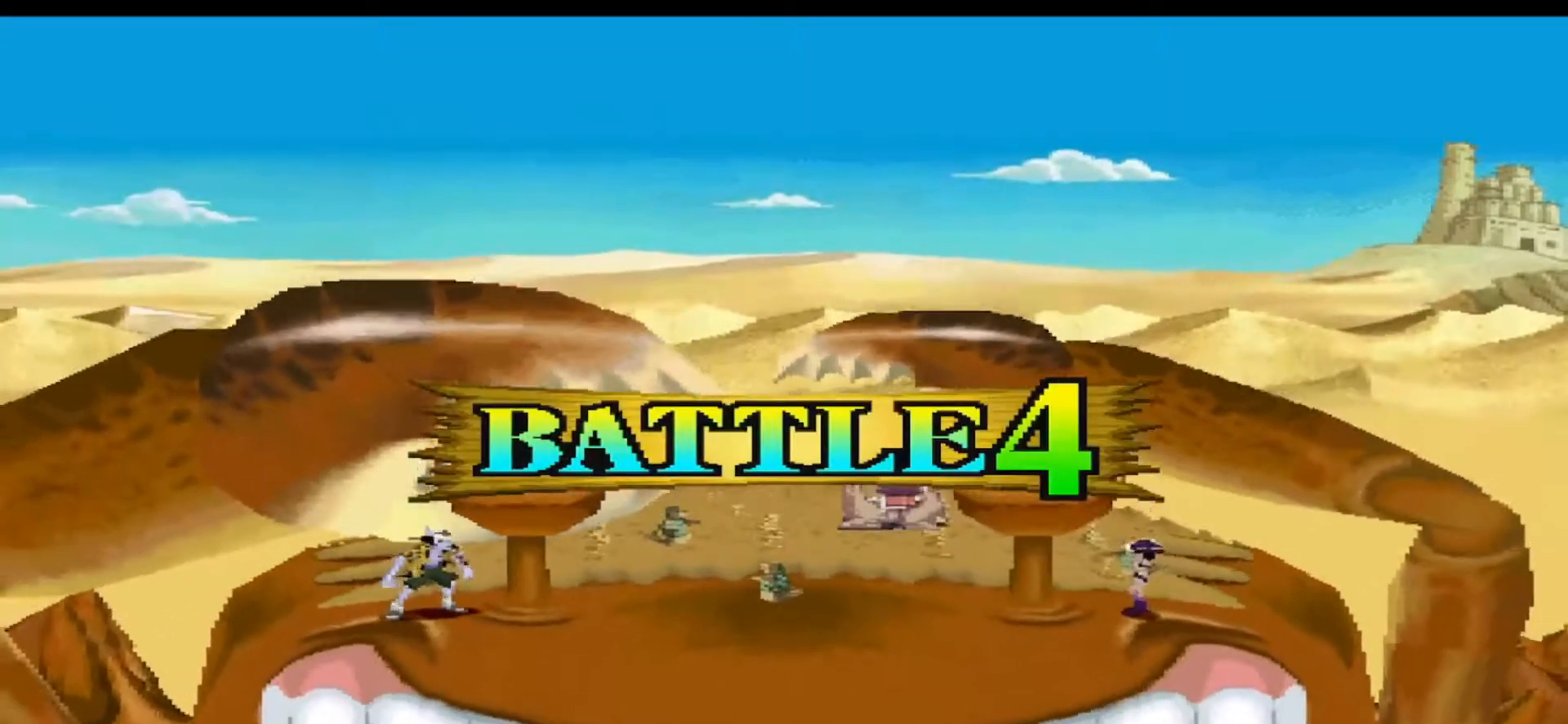
{"buttons": [], "events": []}
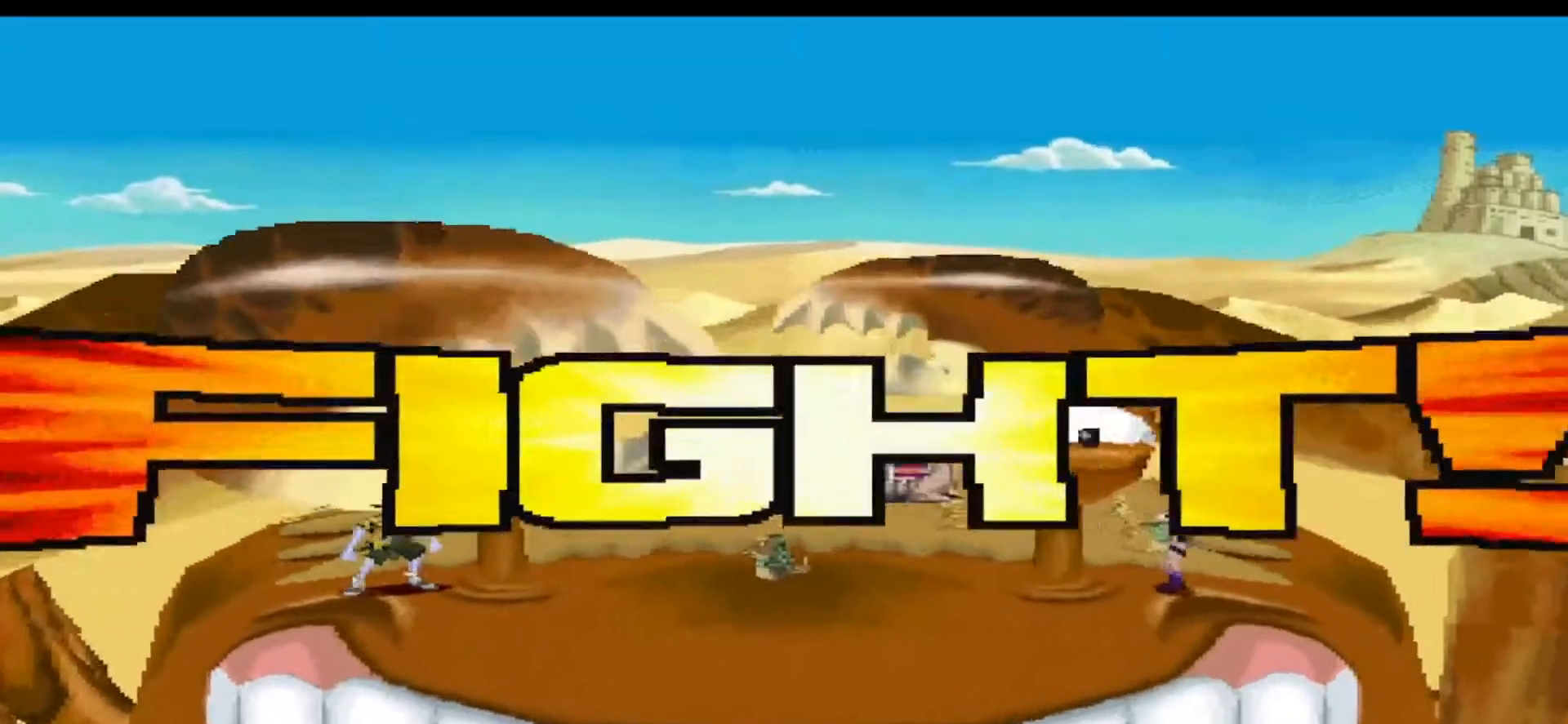
{"buttons": [], "events": []}
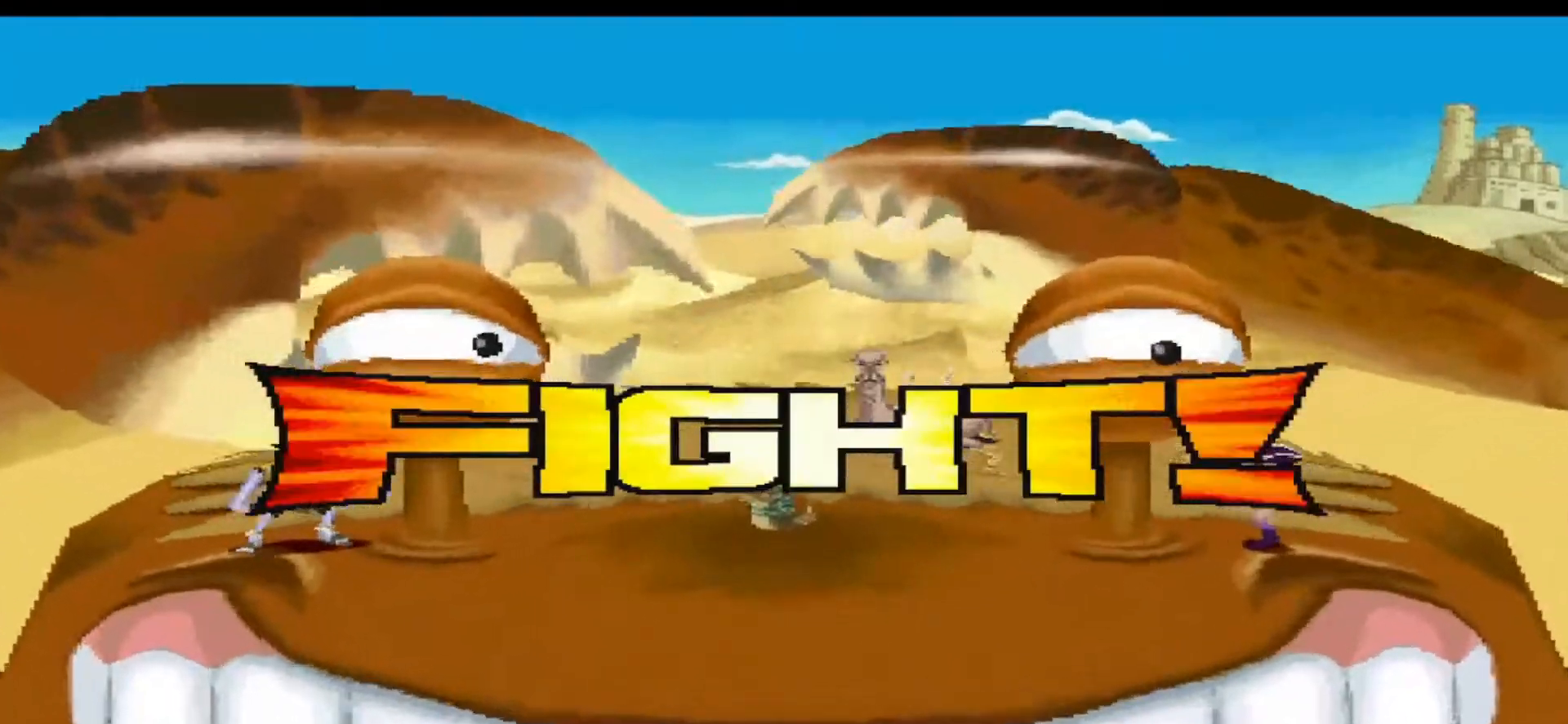
{"buttons": [], "events": []}
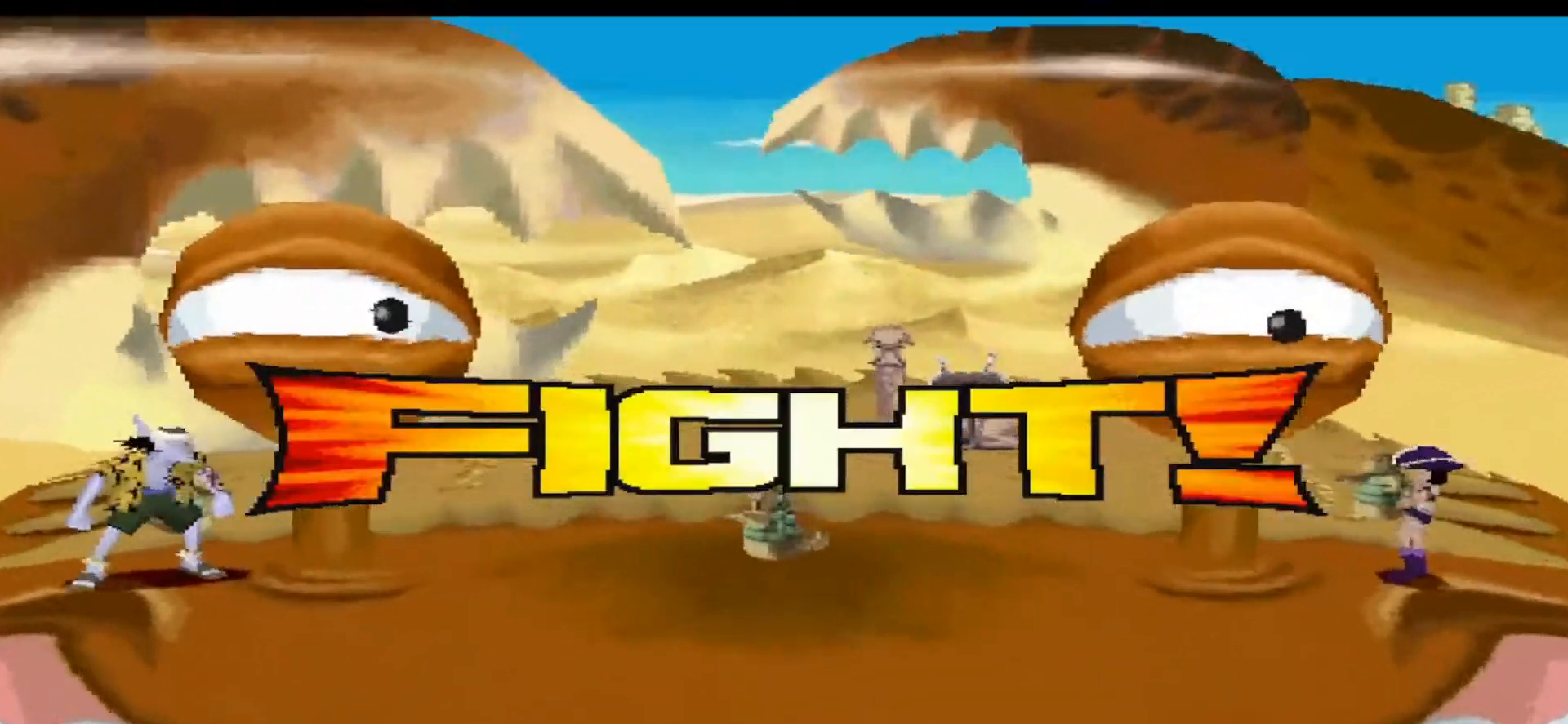
{"buttons": ["DPAD_LEFT"], "events": [[100, "DPAD_LEFT", "down"]]}
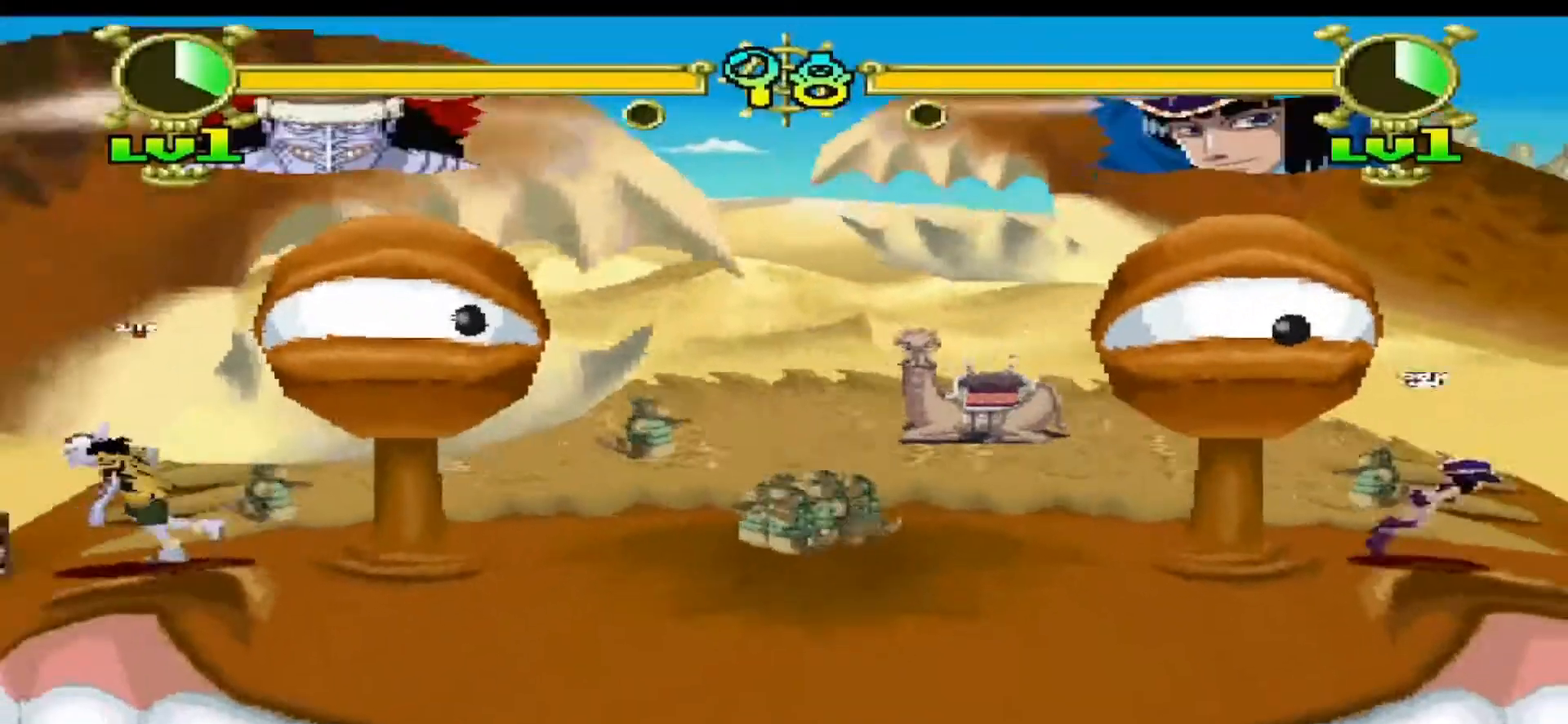
{"buttons": ["B"], "events": [[233, "DPAD_LEFT", "up"], [433, "B", "down"]]}
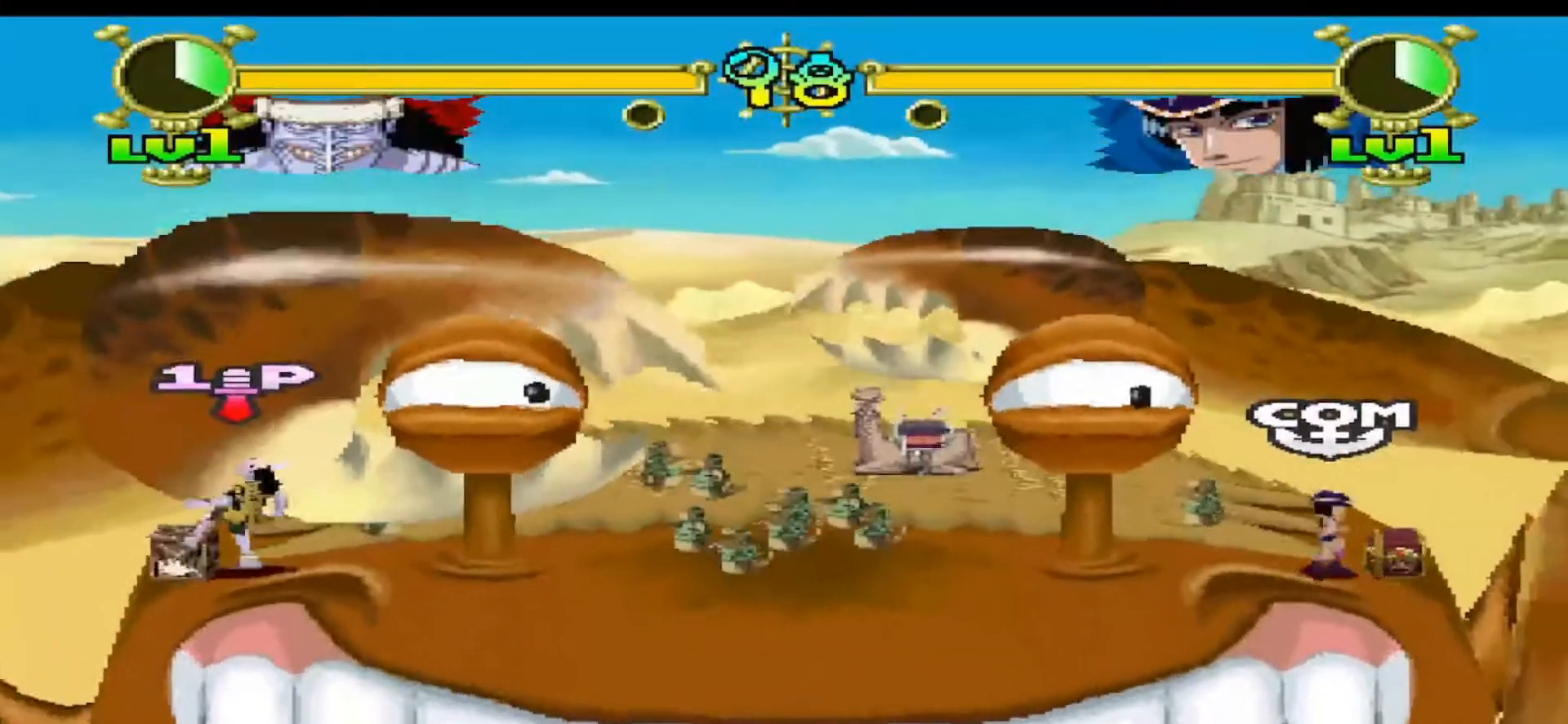
{"buttons": [], "events": [[33, "B", "up"]]}
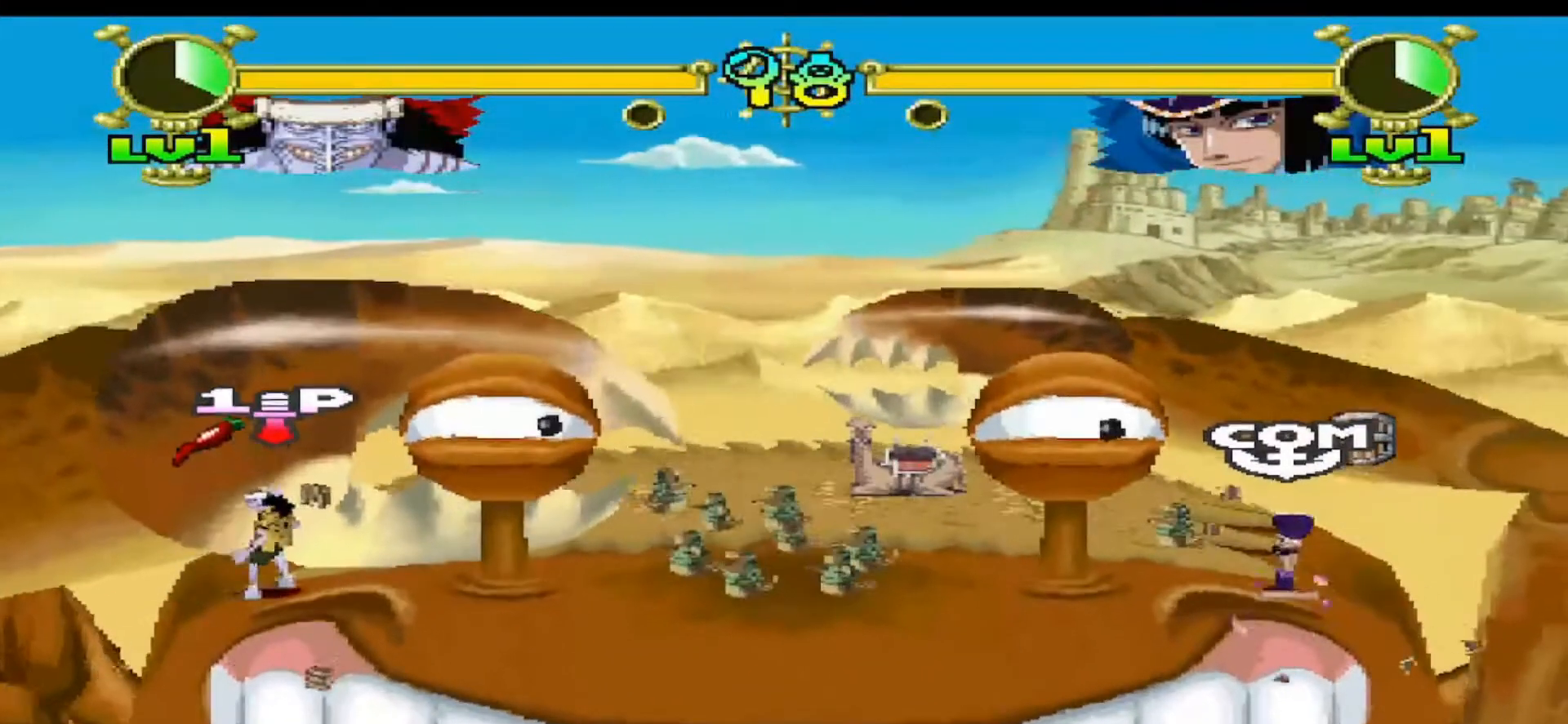
{"buttons": [], "events": [[267, "X", "down"], [433, "X", "up"]]}
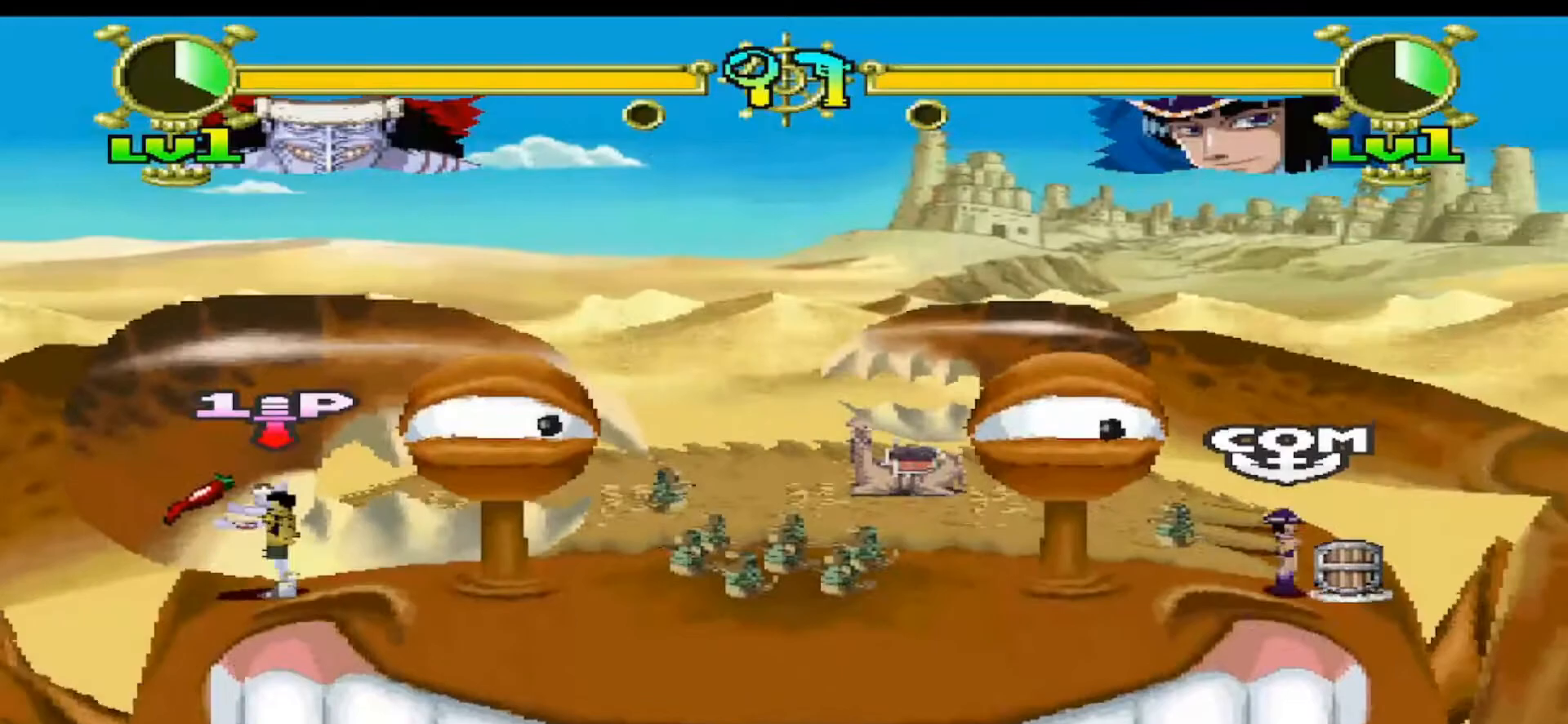
{"buttons": ["Y", "DPAD_RIGHT"], "events": [[67, "DPAD_RIGHT", "down"], [400, "Y", "down"]]}
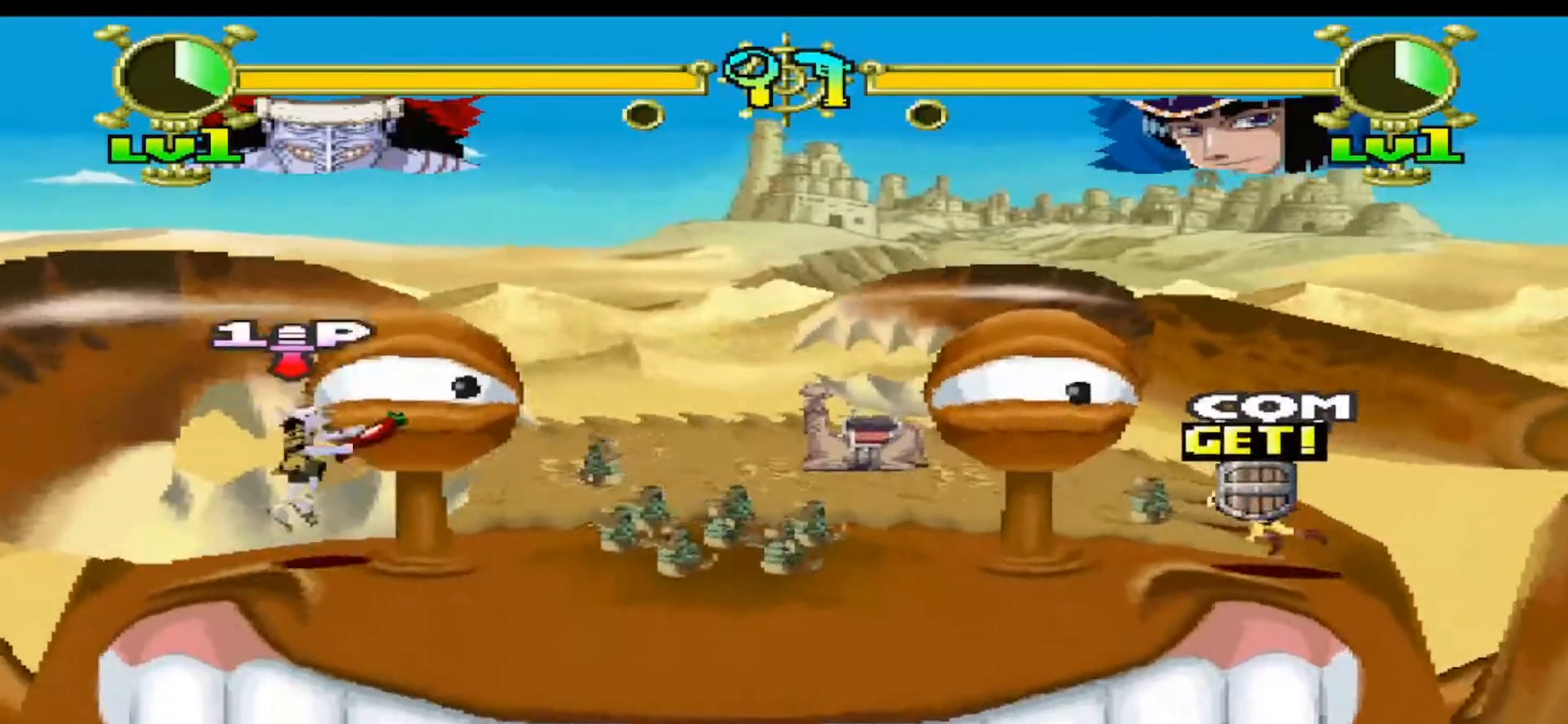
{"buttons": ["DPAD_RIGHT"], "events": [[67, "Y", "up"]]}
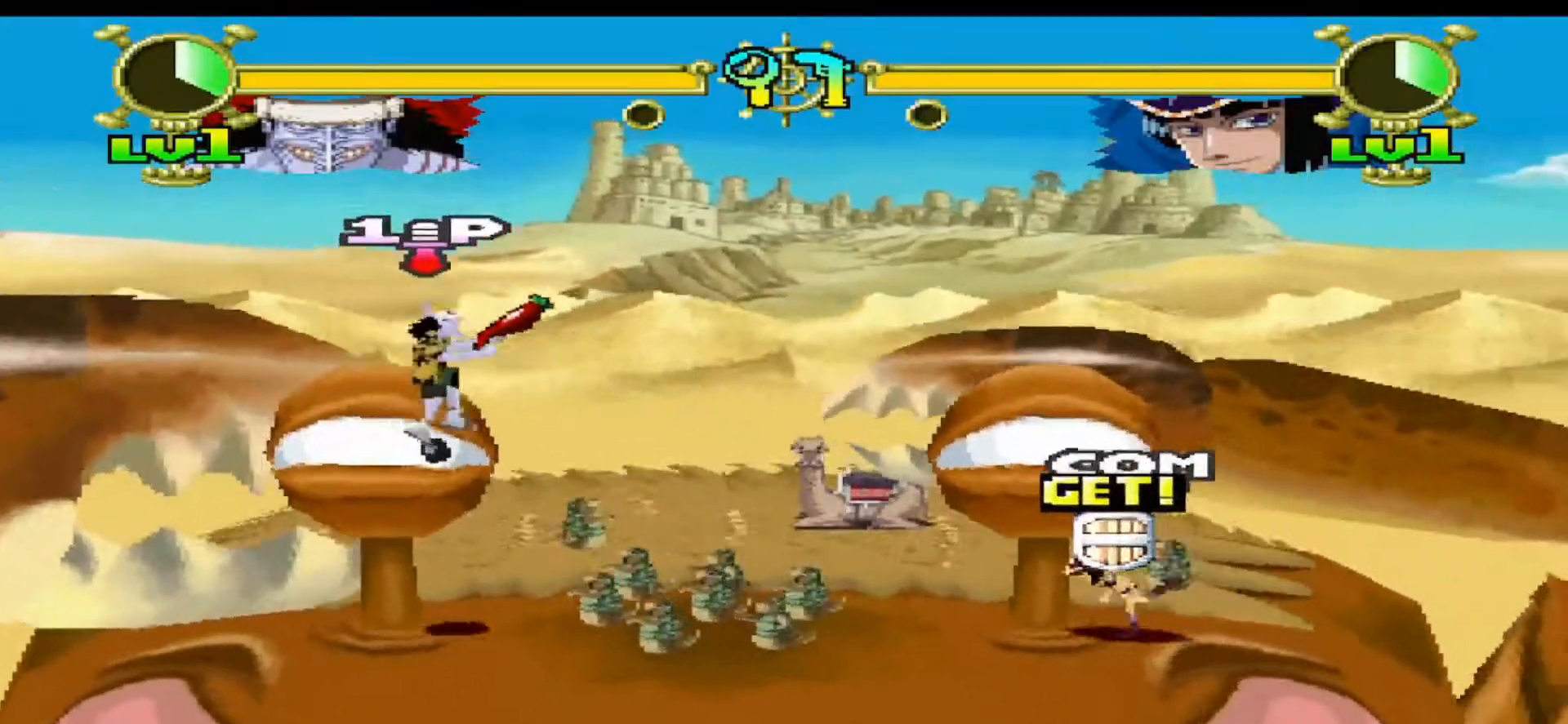
{"buttons": ["DPAD_RIGHT"], "events": [[133, "Y", "down"], [333, "Y", "up"]]}
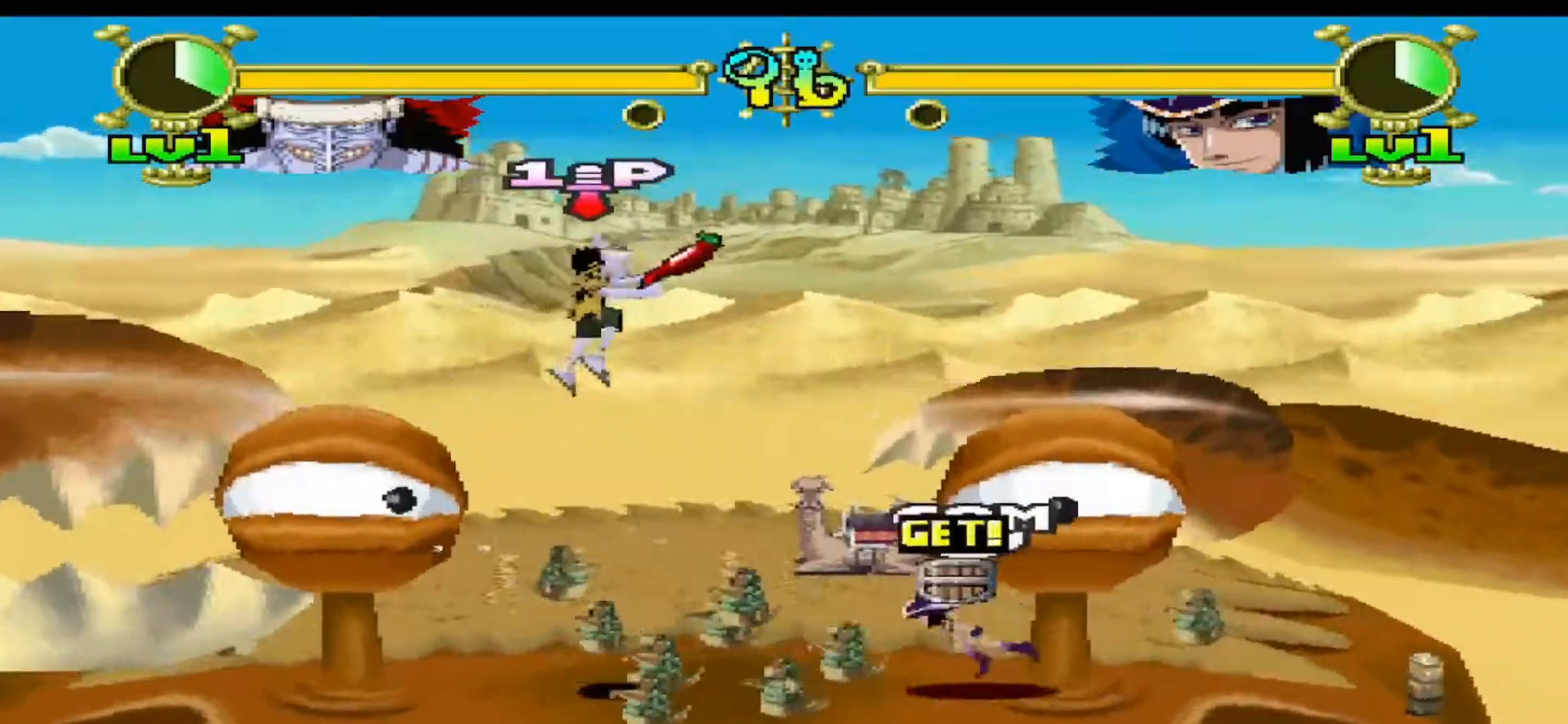
{"buttons": ["DPAD_LEFT"], "events": [[233, "DPAD_RIGHT", "up"], [233, "X", "down"], [333, "DPAD_LEFT", "down"], [333, "X", "up"]]}
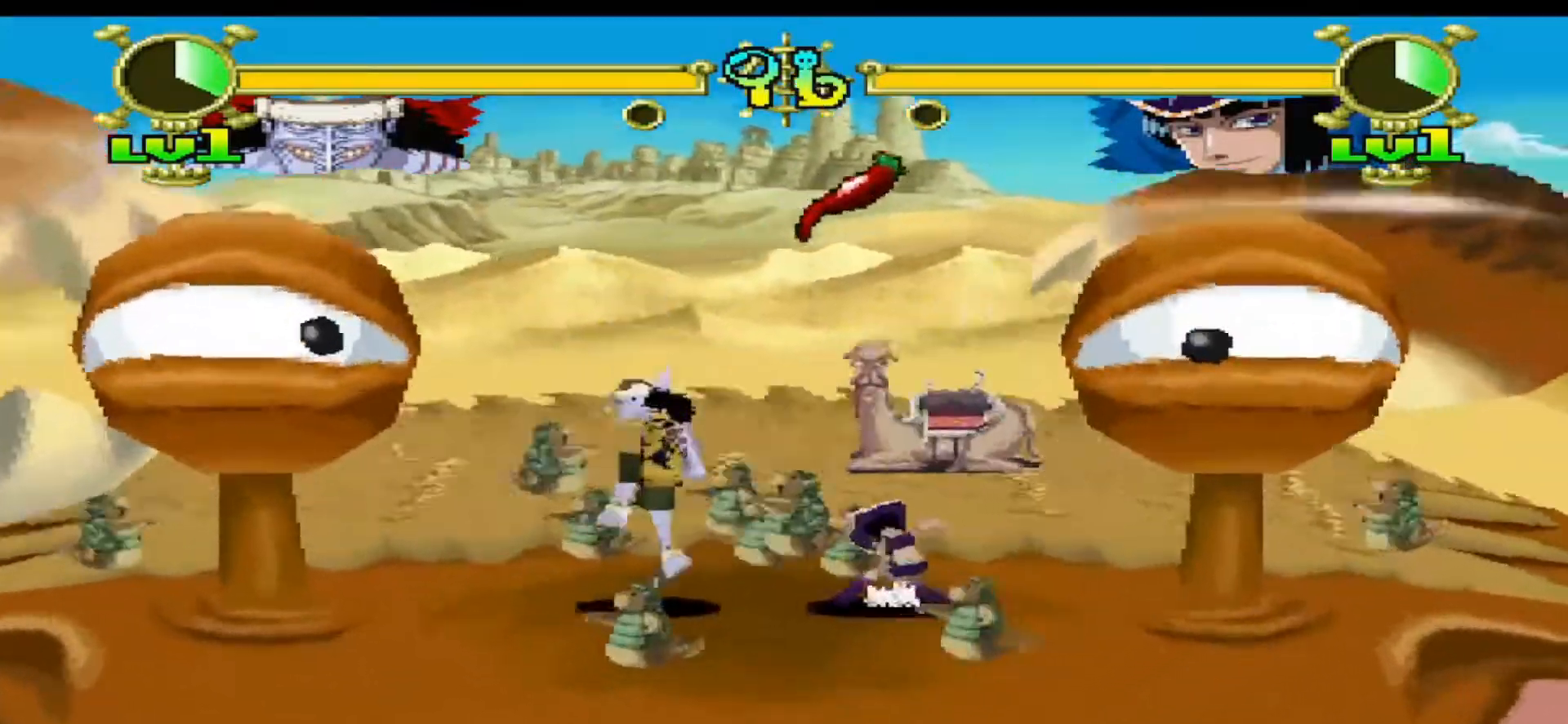
{"buttons": ["DPAD_LEFT"], "events": []}
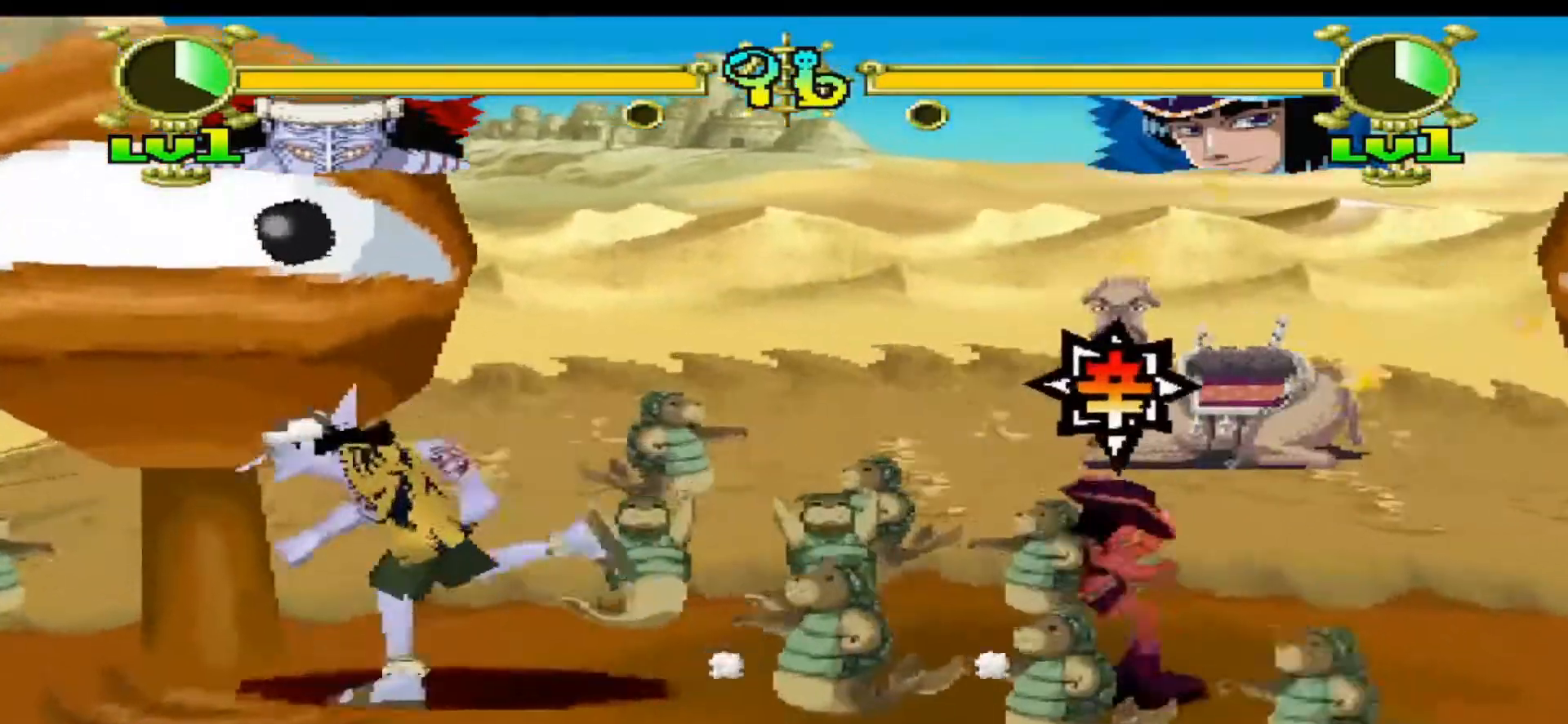
{"buttons": ["DPAD_RIGHT"], "events": [[133, "Y", "down"], [200, "DPAD_LEFT", "up"], [300, "Y", "up"], [333, "DPAD_RIGHT", "down"]]}
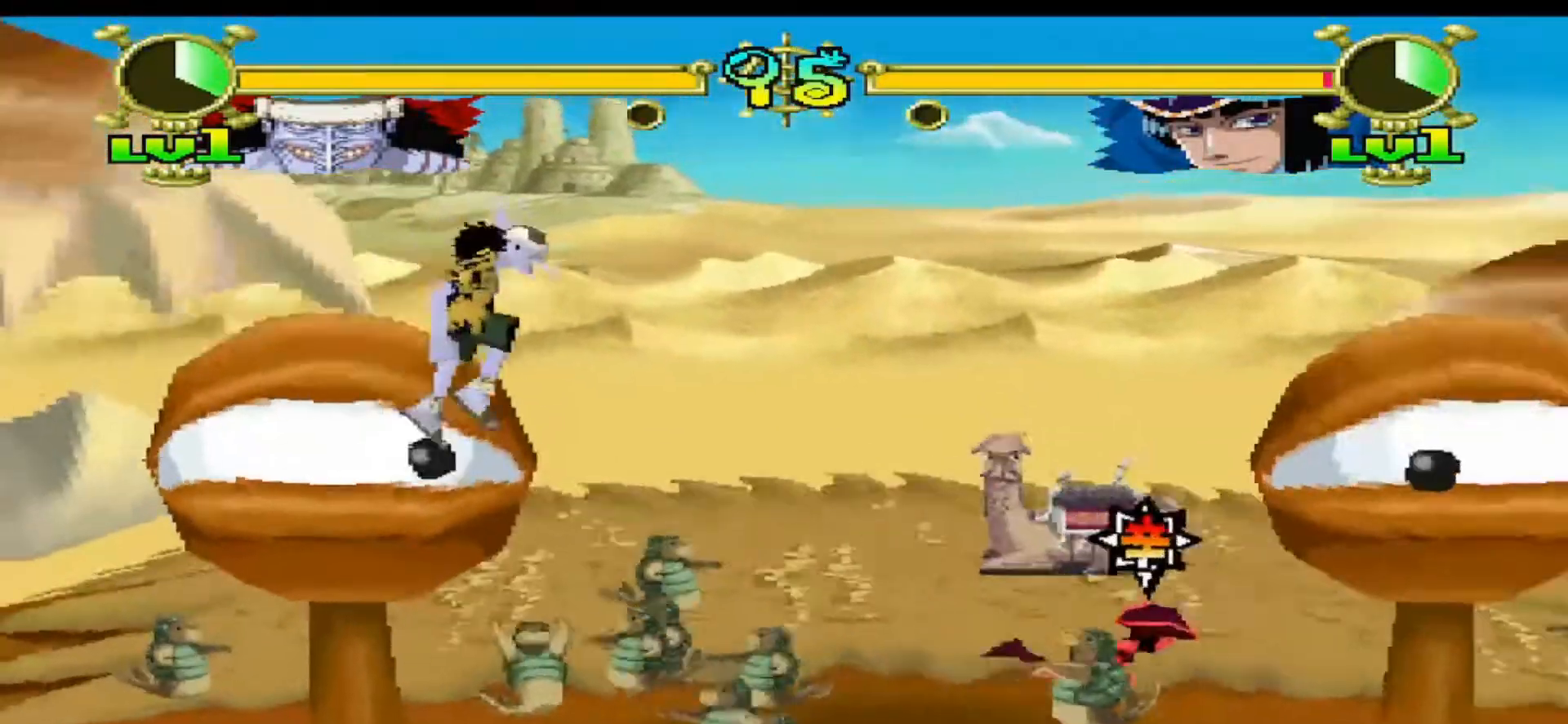
{"buttons": ["DPAD_RIGHT"], "events": [[67, "Y", "down"], [200, "Y", "up"]]}
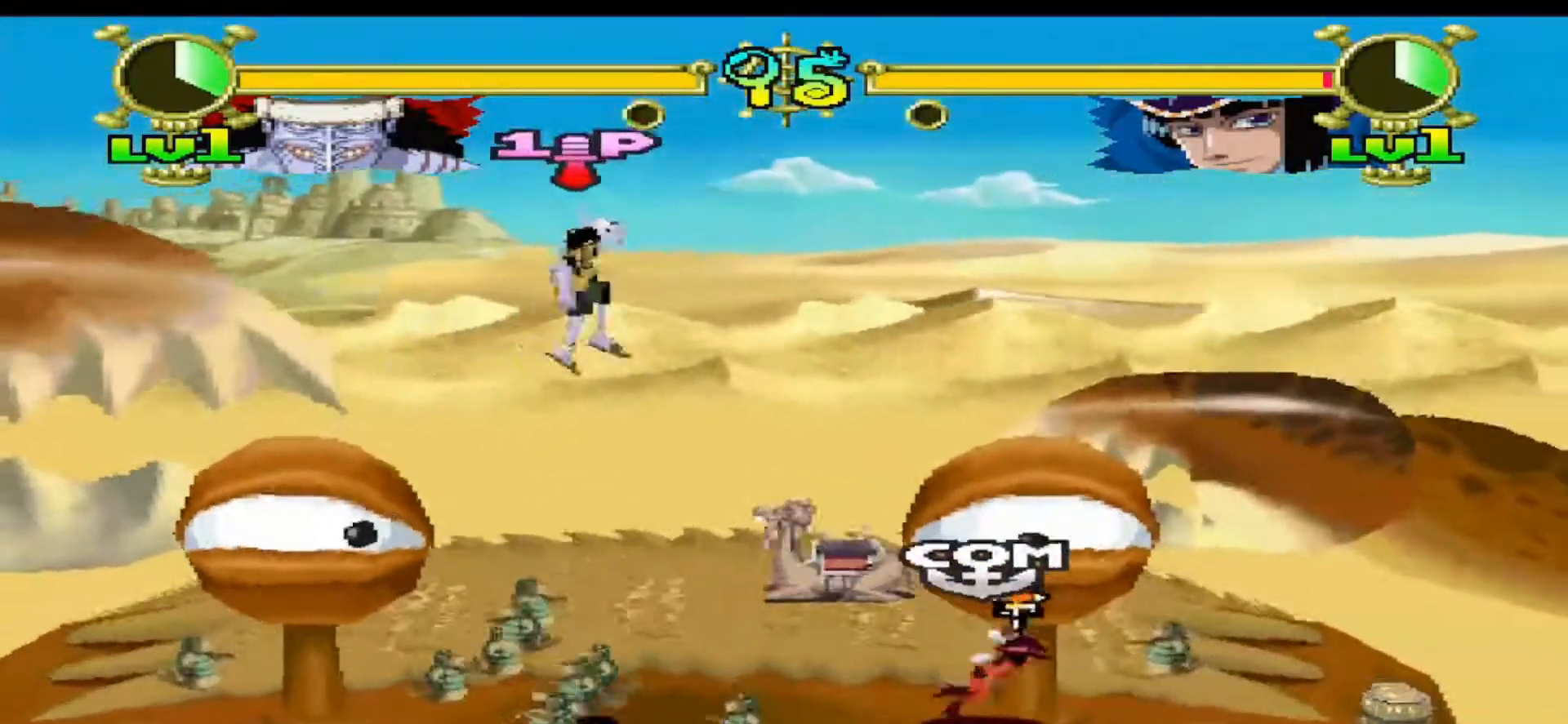
{"buttons": [], "events": [[200, "DPAD_RIGHT", "up"]]}
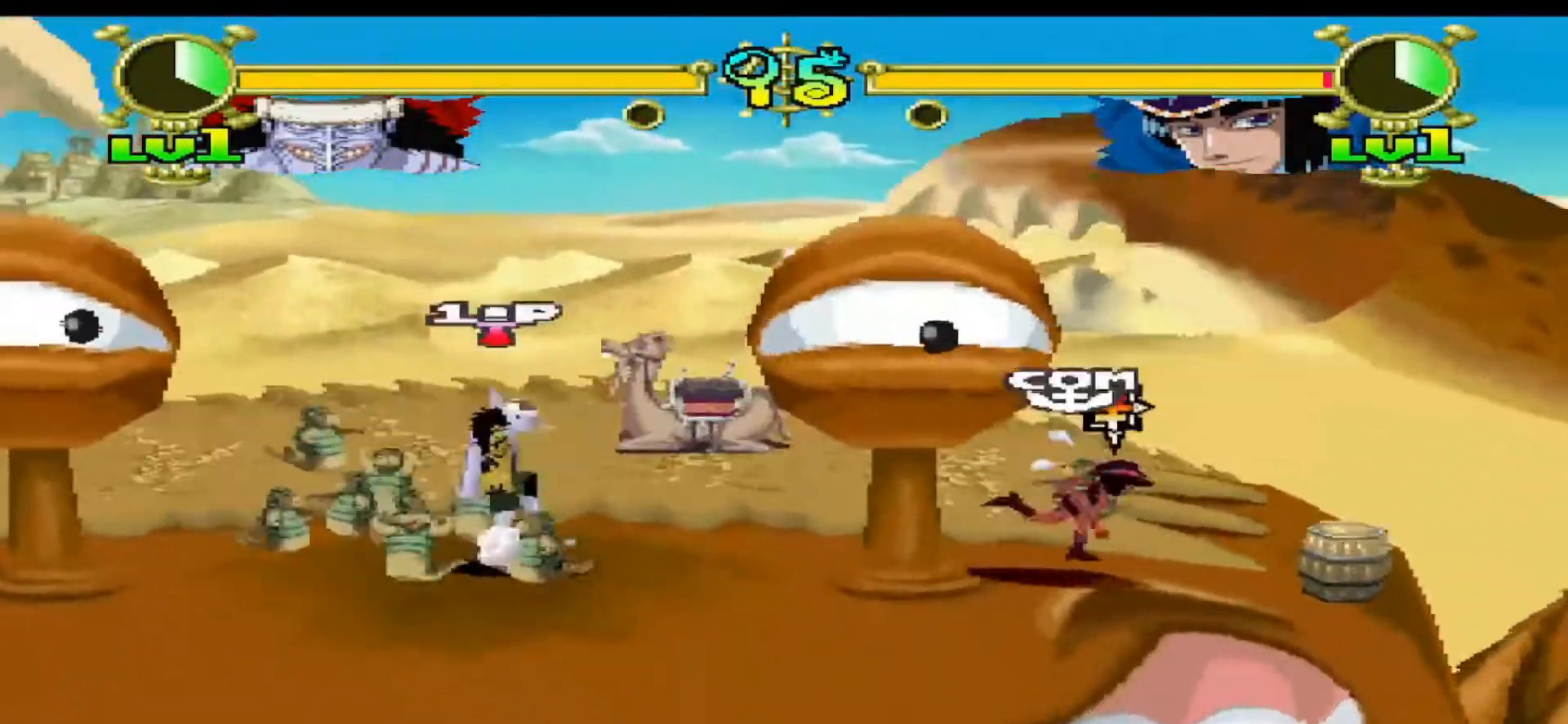
{"buttons": ["DPAD_RIGHT"], "events": [[33, "DPAD_RIGHT", "down"], [100, "DPAD_RIGHT", "up"], [167, "DPAD_RIGHT", "down"], [267, "DPAD_RIGHT", "up"], [333, "DPAD_RIGHT", "down"]]}
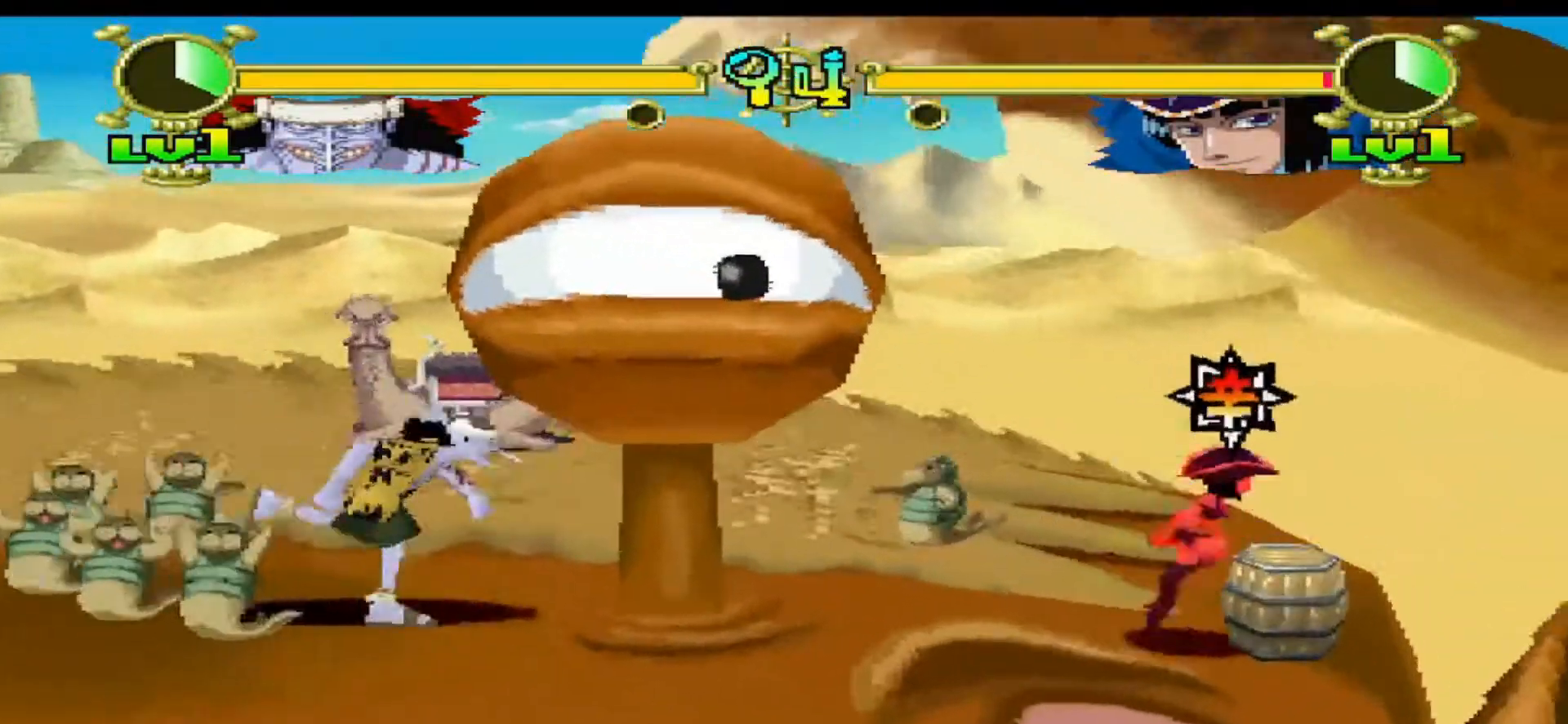
{"buttons": ["DPAD_RIGHT"], "events": []}
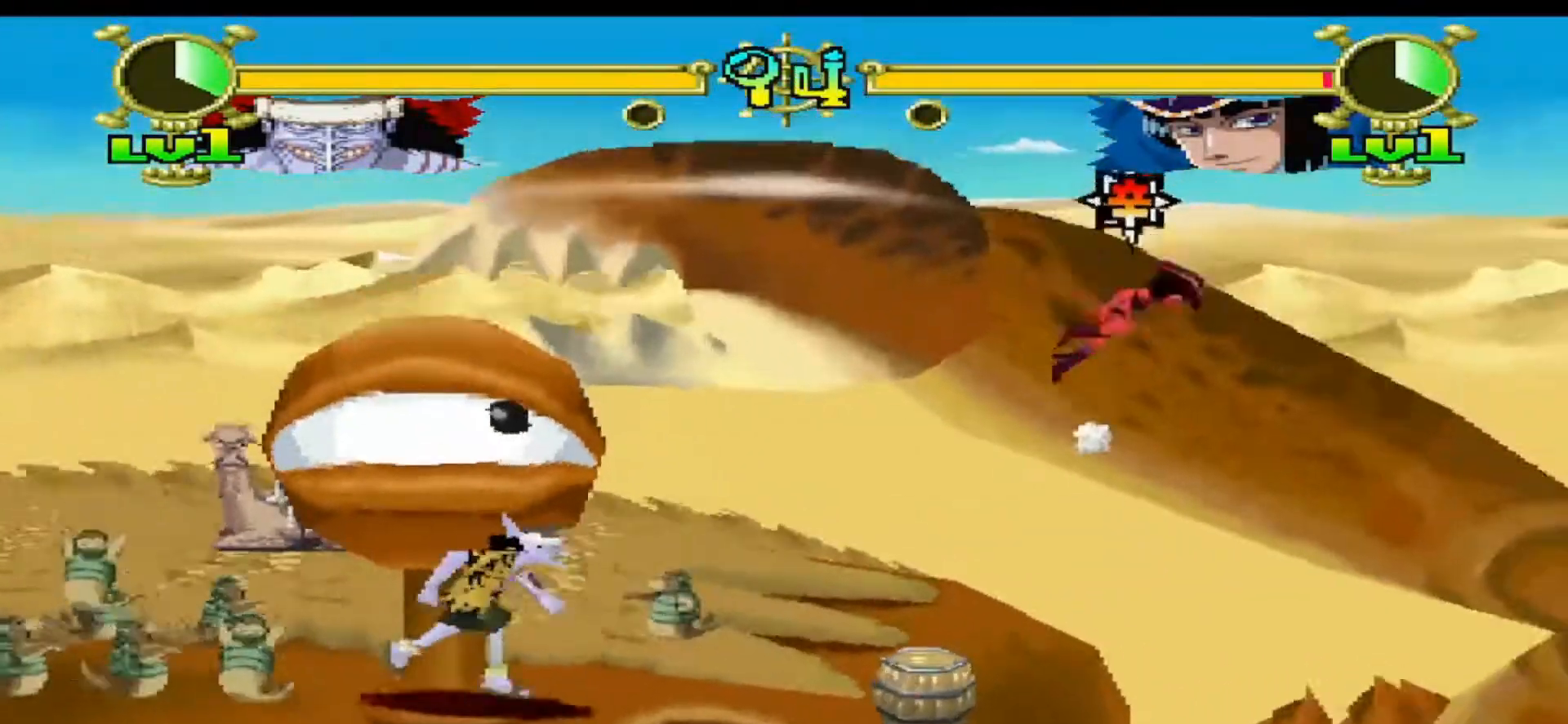
{"buttons": ["DPAD_RIGHT"], "events": []}
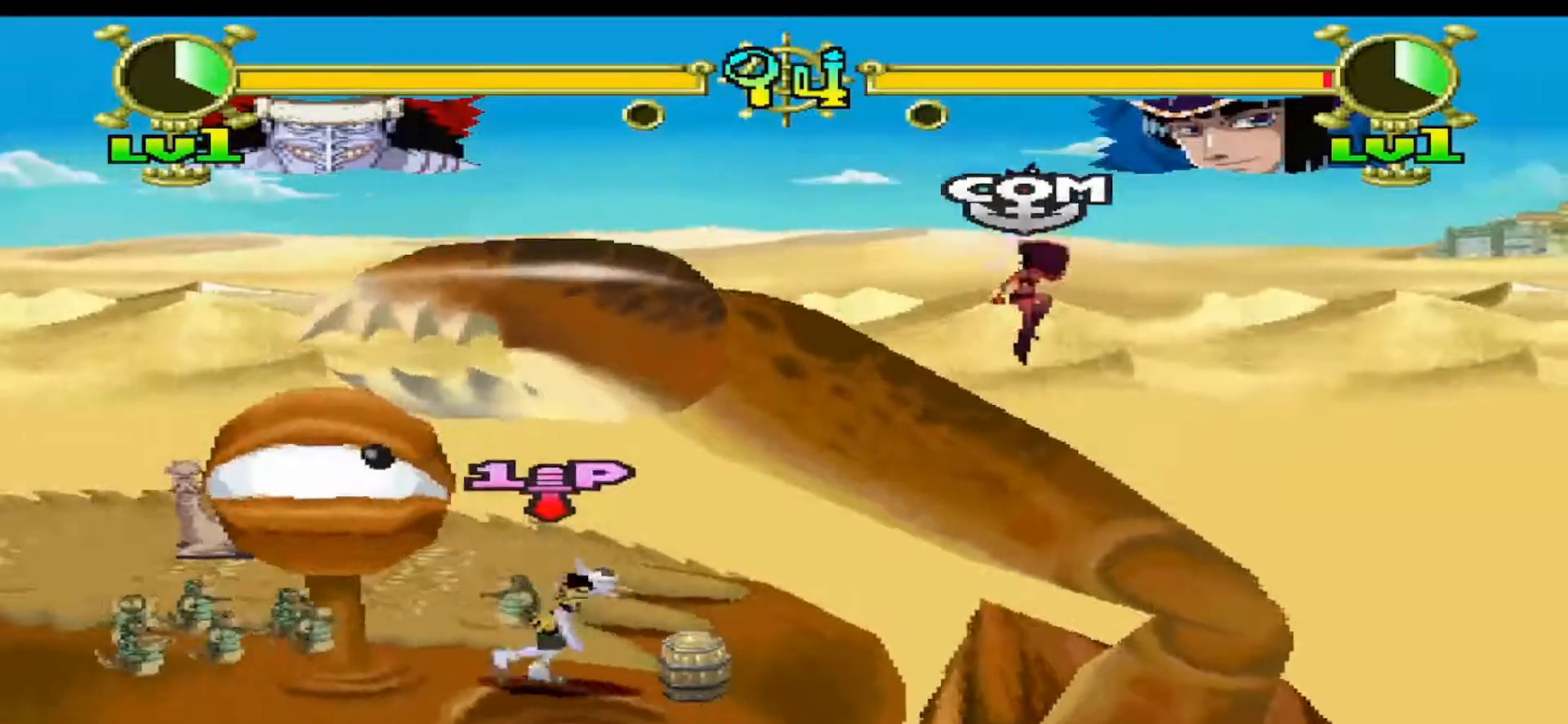
{"buttons": [], "events": [[100, "DPAD_RIGHT", "up"]]}
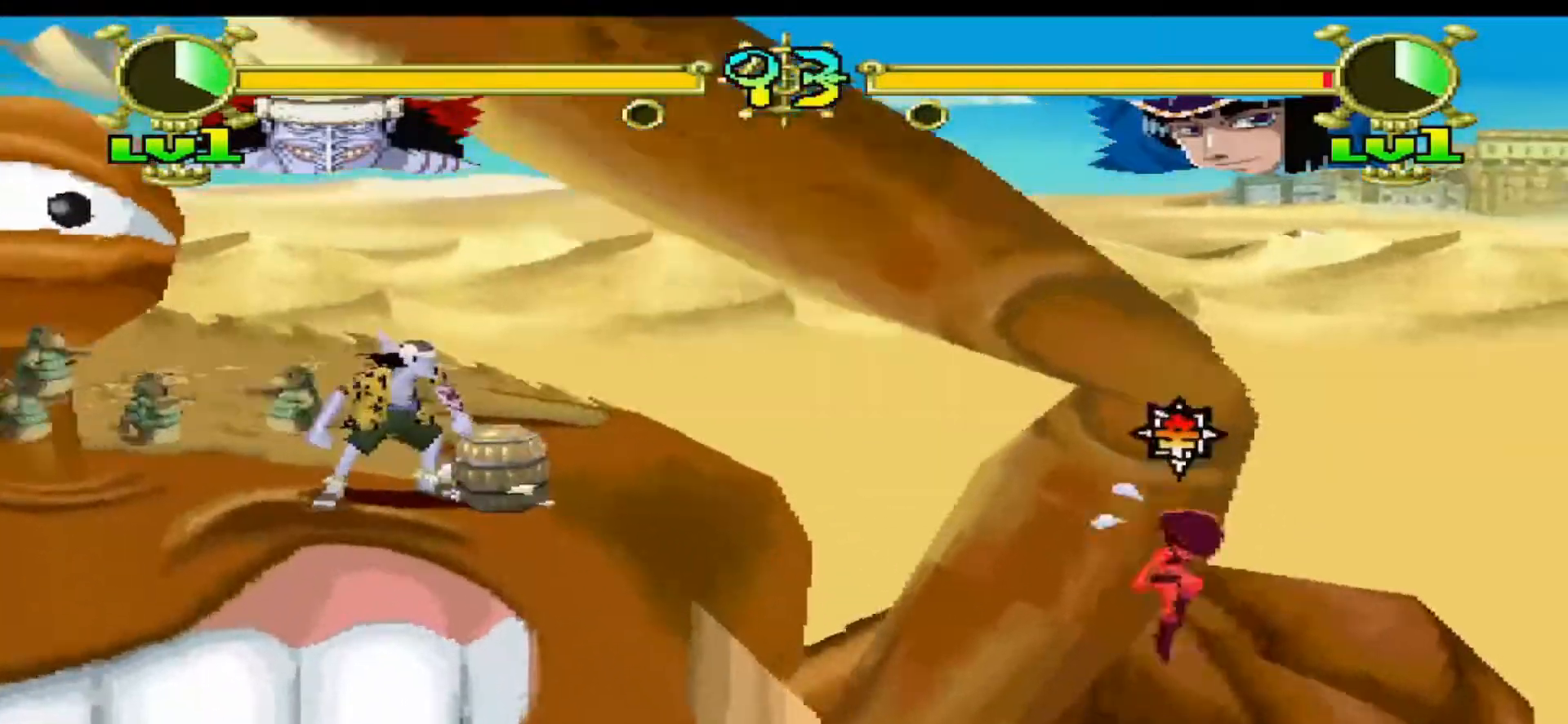
{"buttons": [], "events": []}
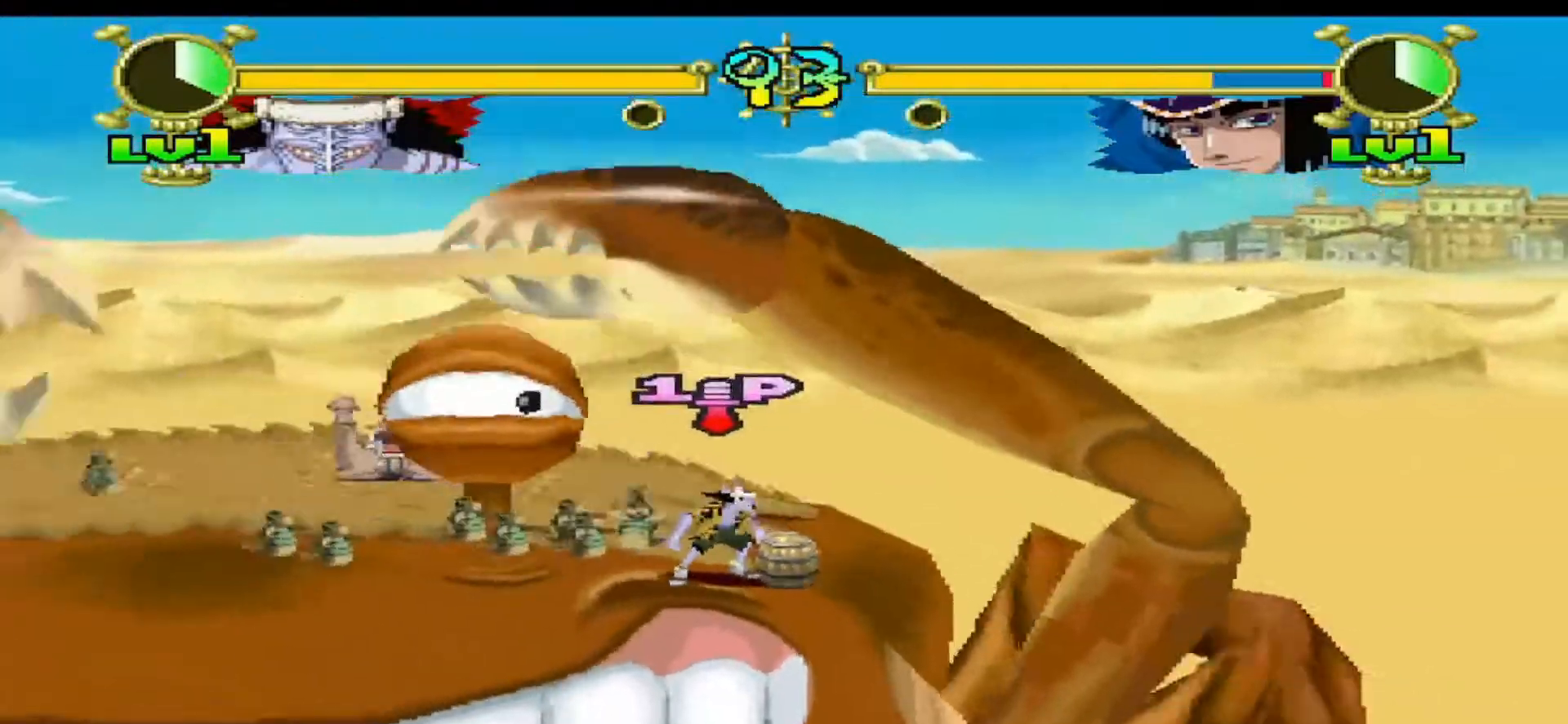
{"buttons": ["DPAD_LEFT"], "events": [[300, "Y", "down"], [467, "Y", "up"], [500, "DPAD_LEFT", "down"]]}
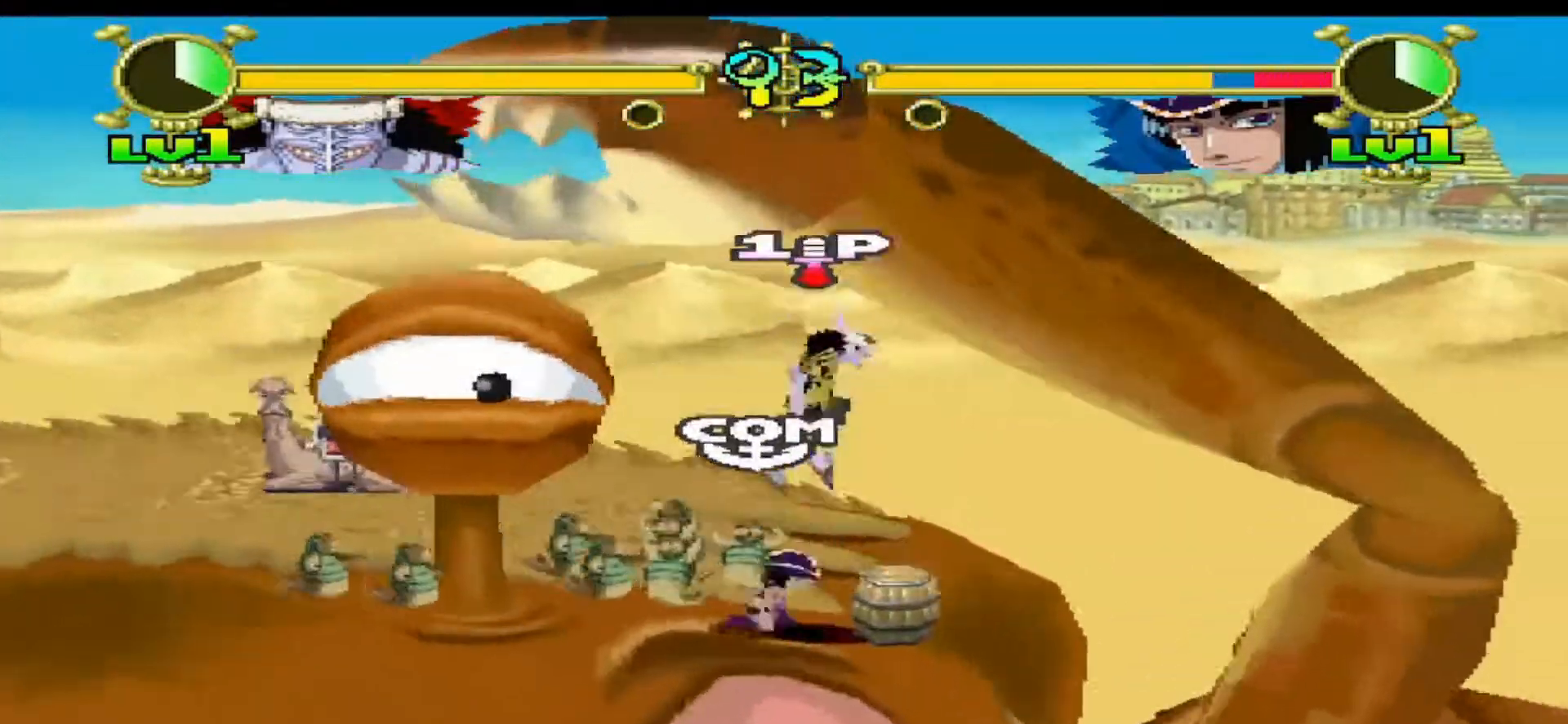
{"buttons": [], "events": [[467, "DPAD_LEFT", "up"]]}
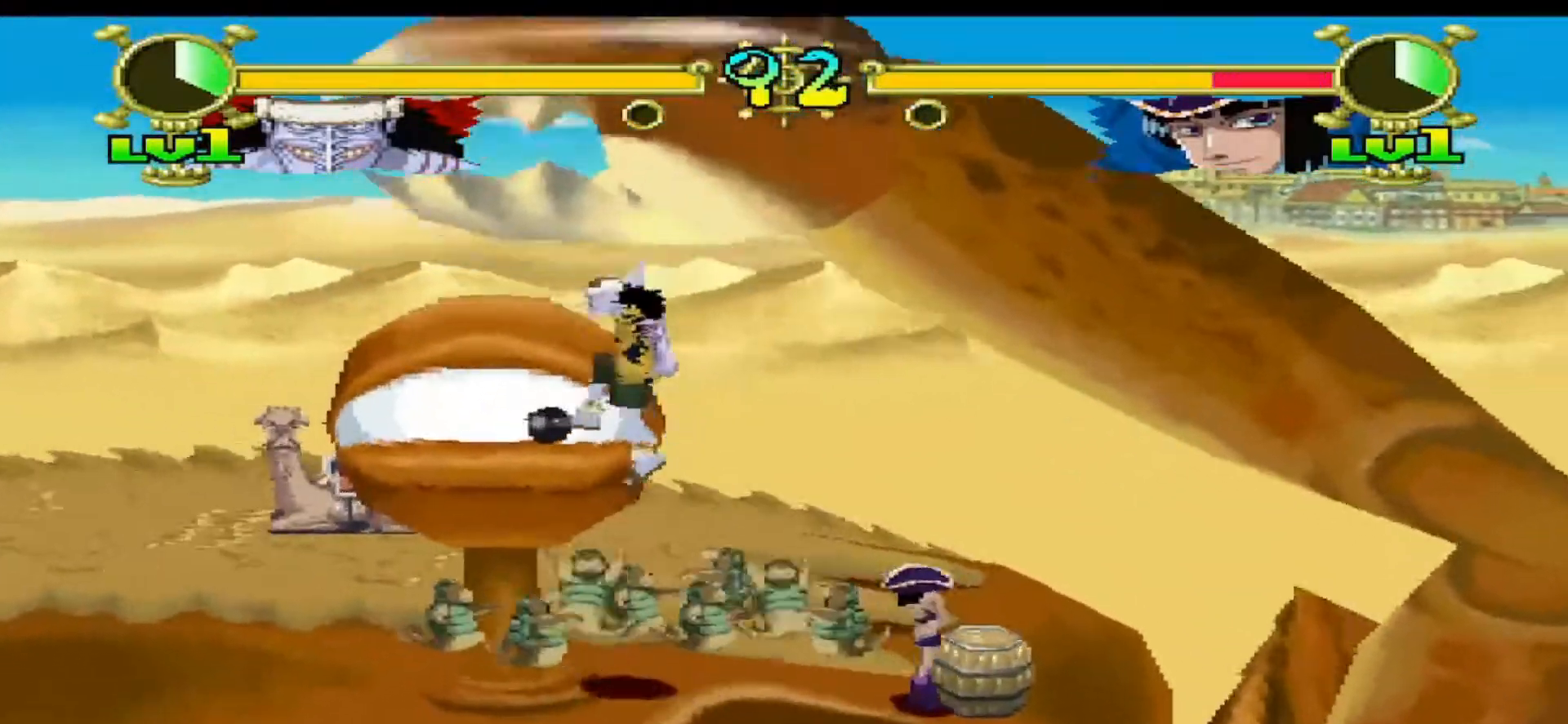
{"buttons": ["A"], "events": [[233, "DPAD_RIGHT", "down"], [367, "A", "down"], [400, "DPAD_RIGHT", "up"]]}